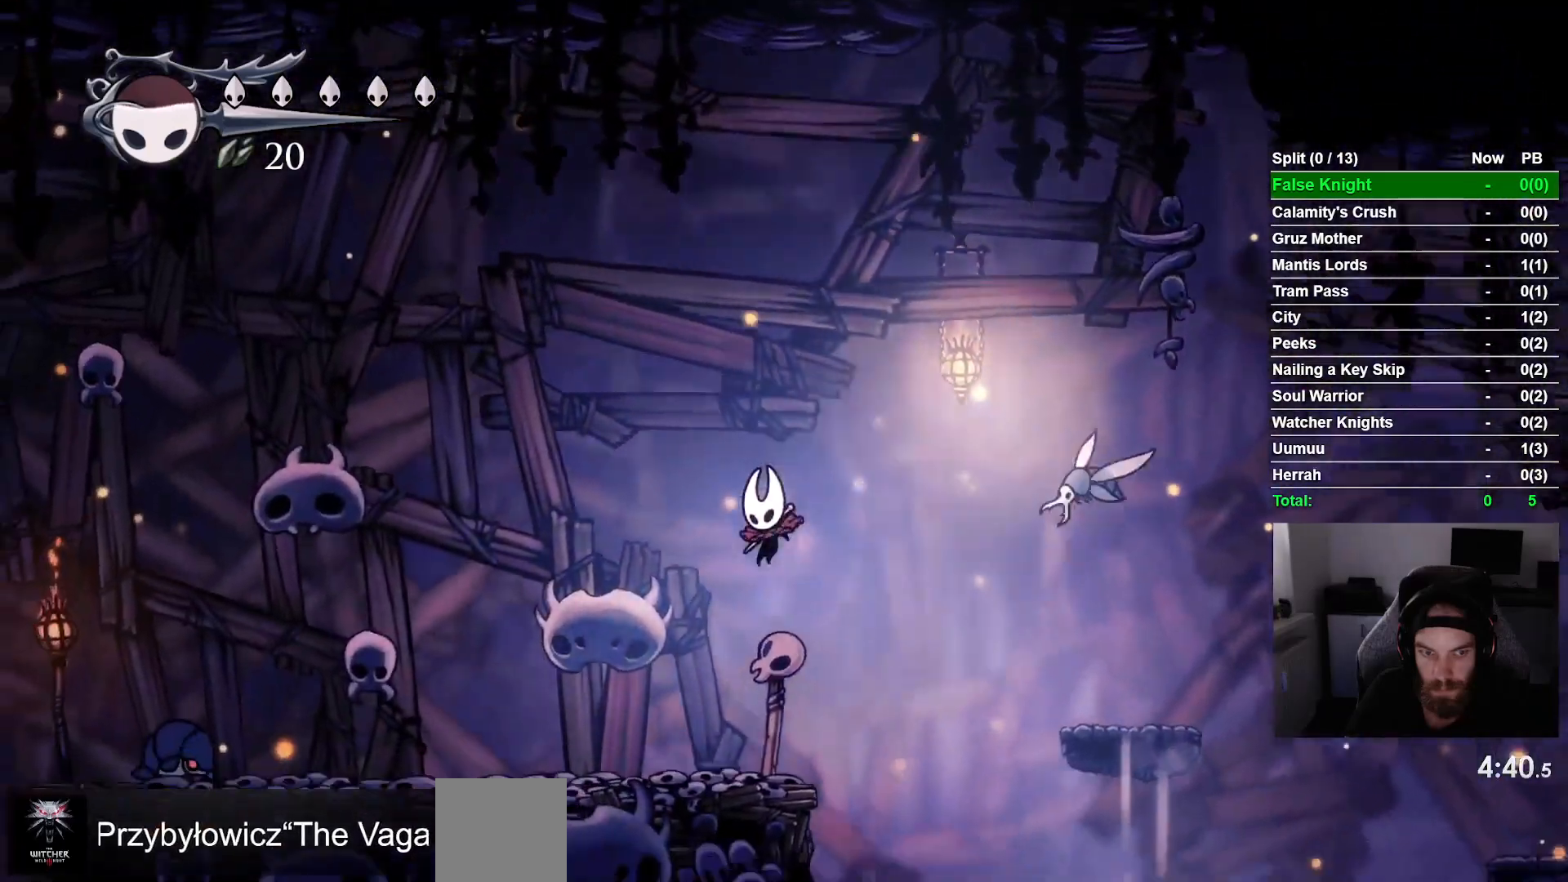
Gameplay with a controller (PlayStation layout); each line is a JSON object with the inputs held at the frame after it. "events" lists button and stick changes between this image and that frame as [ms after this image, input, new state], when the widget could be followed in between. Not read: right_stick.
{"buttons": ["DPAD_LEFT"], "left_stick": "center"}
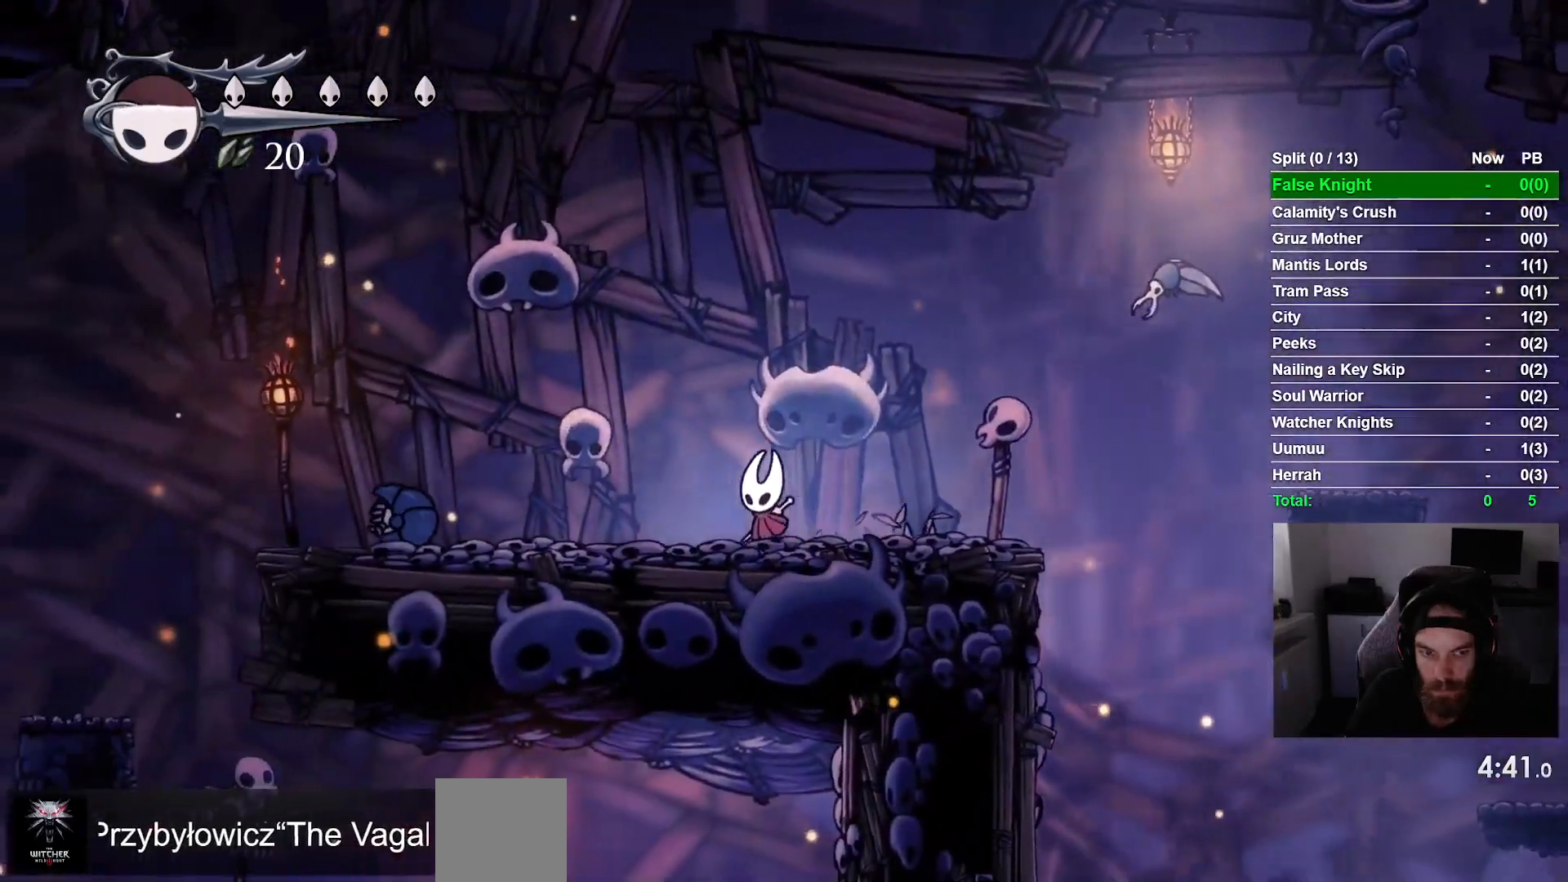
{"buttons": ["DPAD_LEFT"], "left_stick": "center", "events": [[17, "CROSS", "down"], [483, "CROSS", "up"]]}
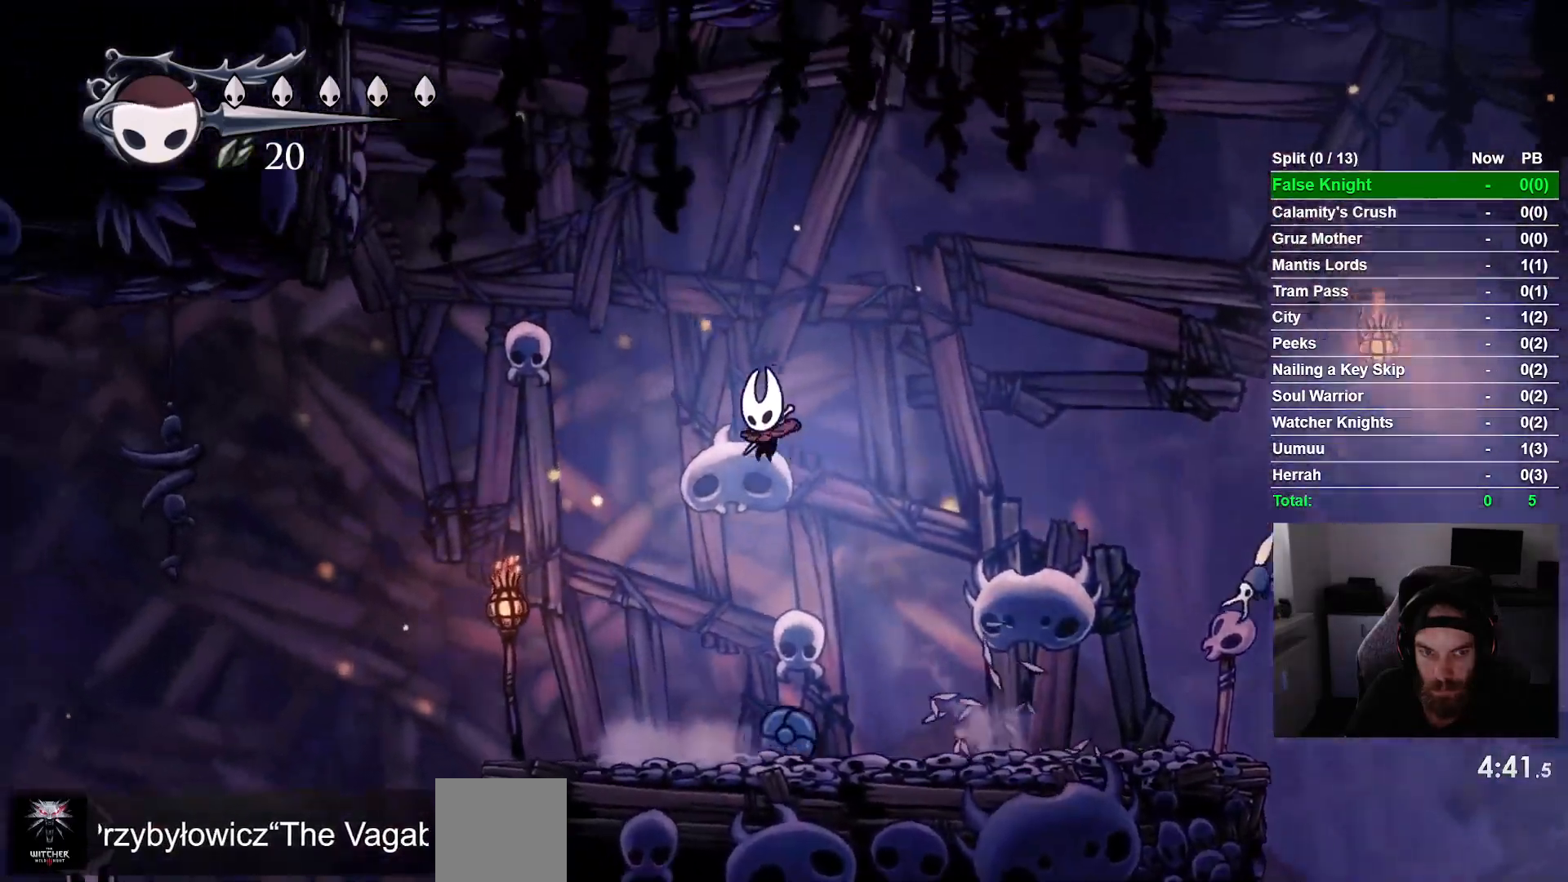
{"buttons": ["DPAD_LEFT"], "left_stick": "center"}
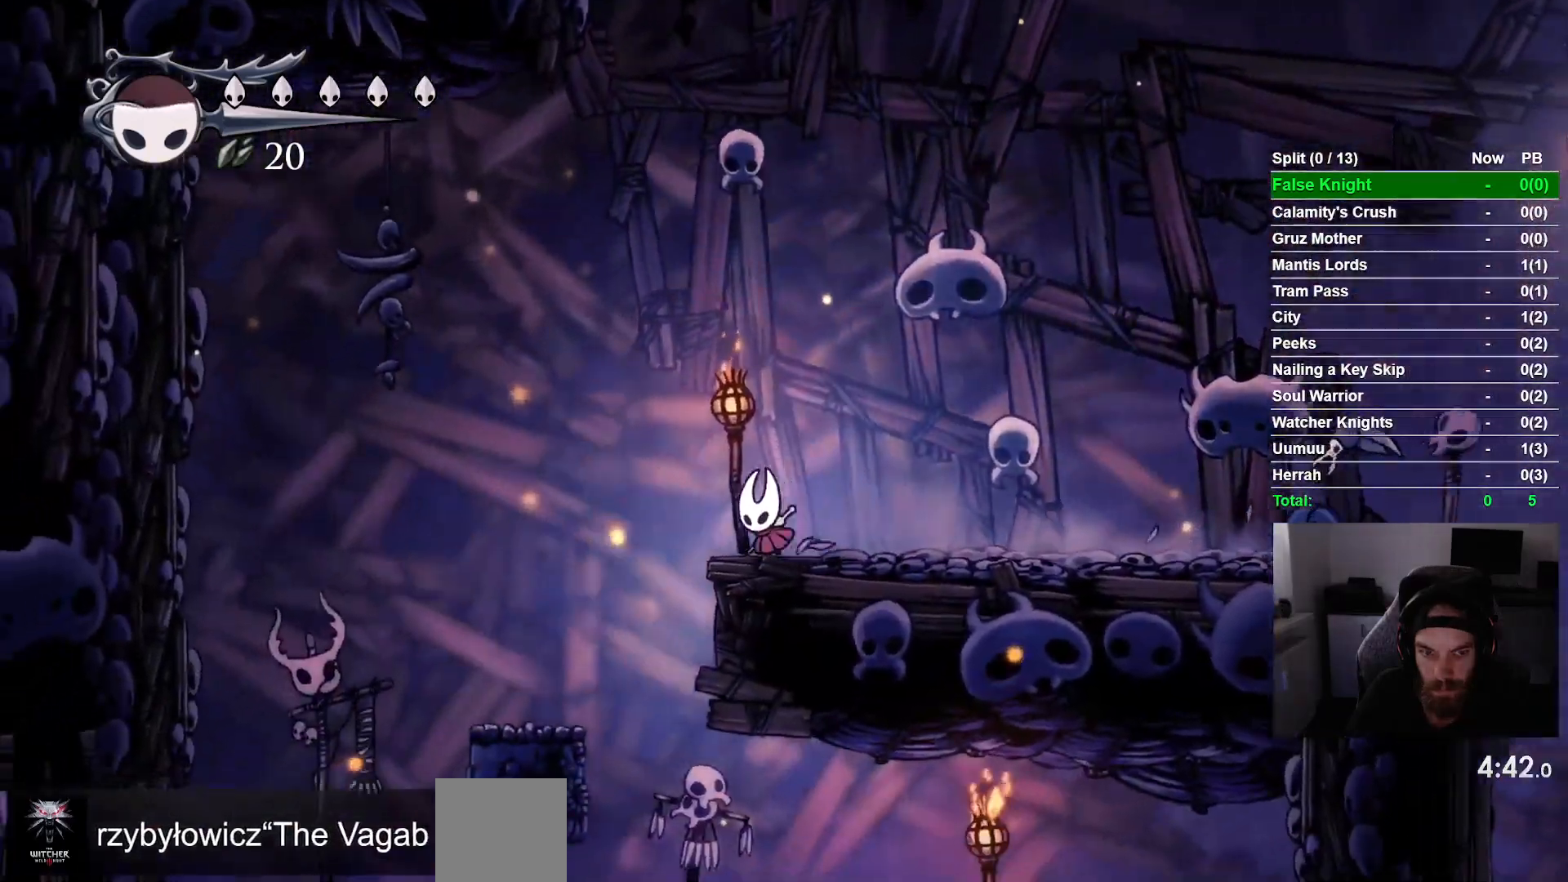
{"buttons": ["DPAD_LEFT"], "left_stick": "center", "events": [[317, "DPAD_LEFT", "up"], [450, "DPAD_LEFT", "down"]]}